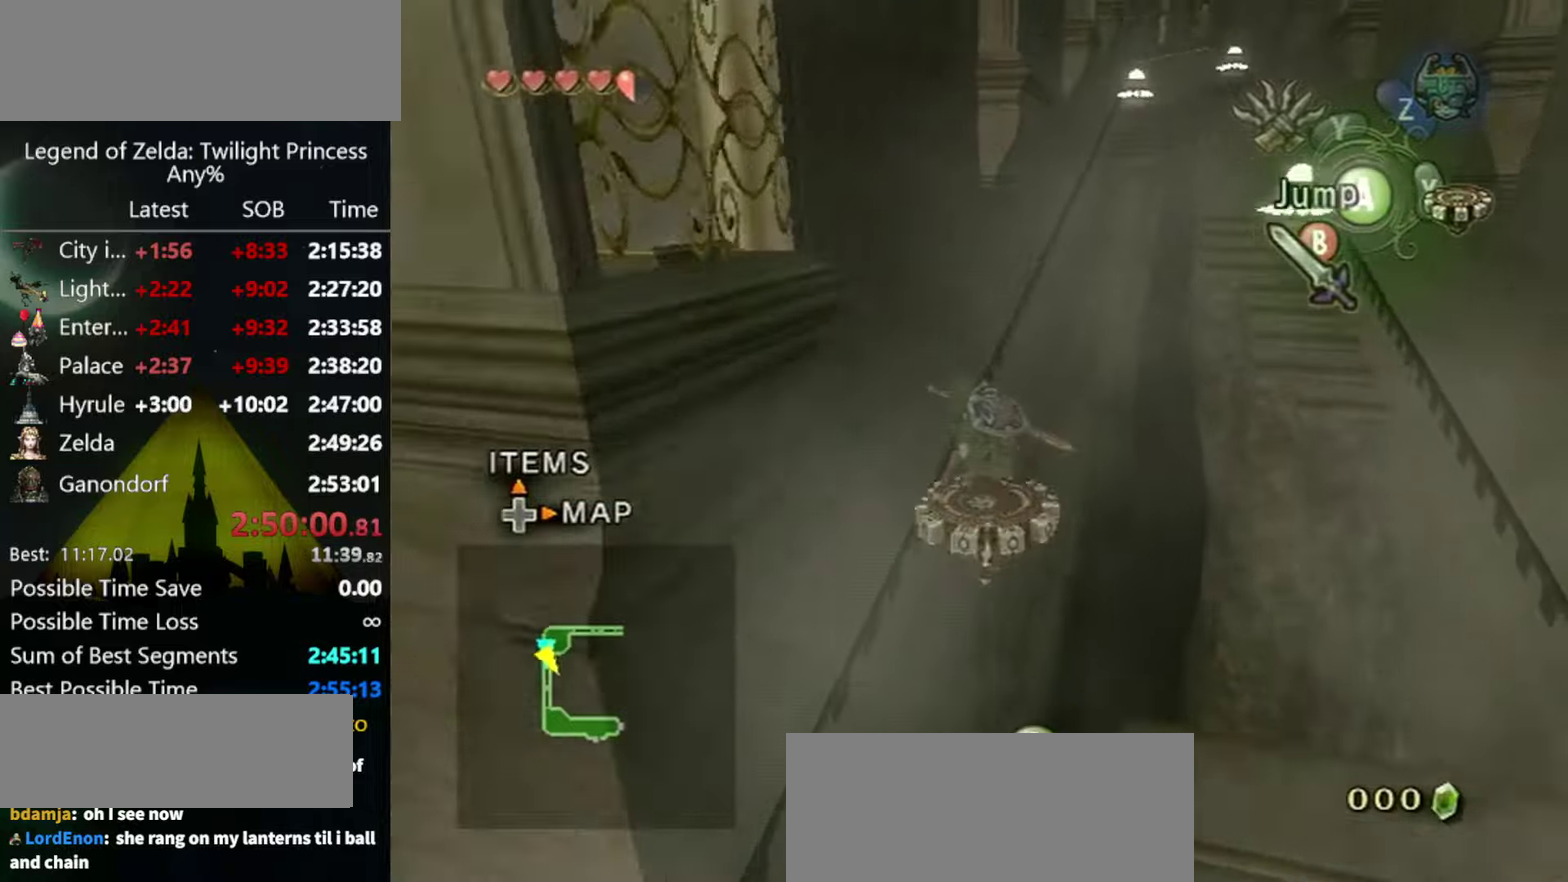
Gameplay with a controller (Nintendo layout); each line is a JSON object with the inputs held at the frame after it. "events" lists button and stick changes between this image and that frame as [ms after this image, input, new state], when the widget could be followed in between. Not read: L3 R3.
{"buttons": [], "left_stick": "center", "right_stick": "center", "events": []}
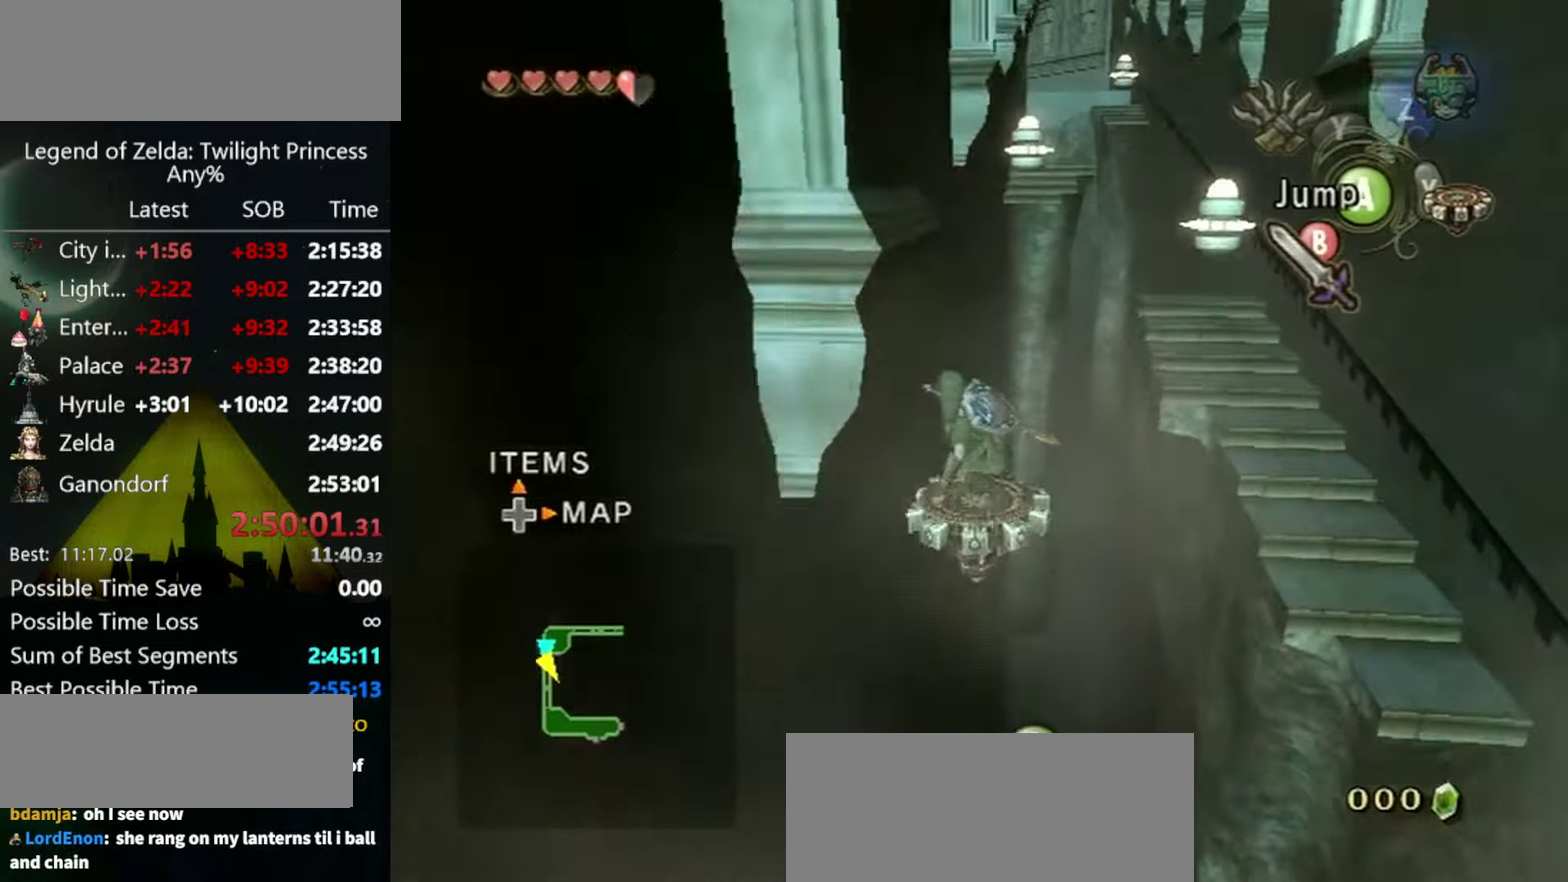
{"buttons": [], "left_stick": "center", "right_stick": "center", "events": []}
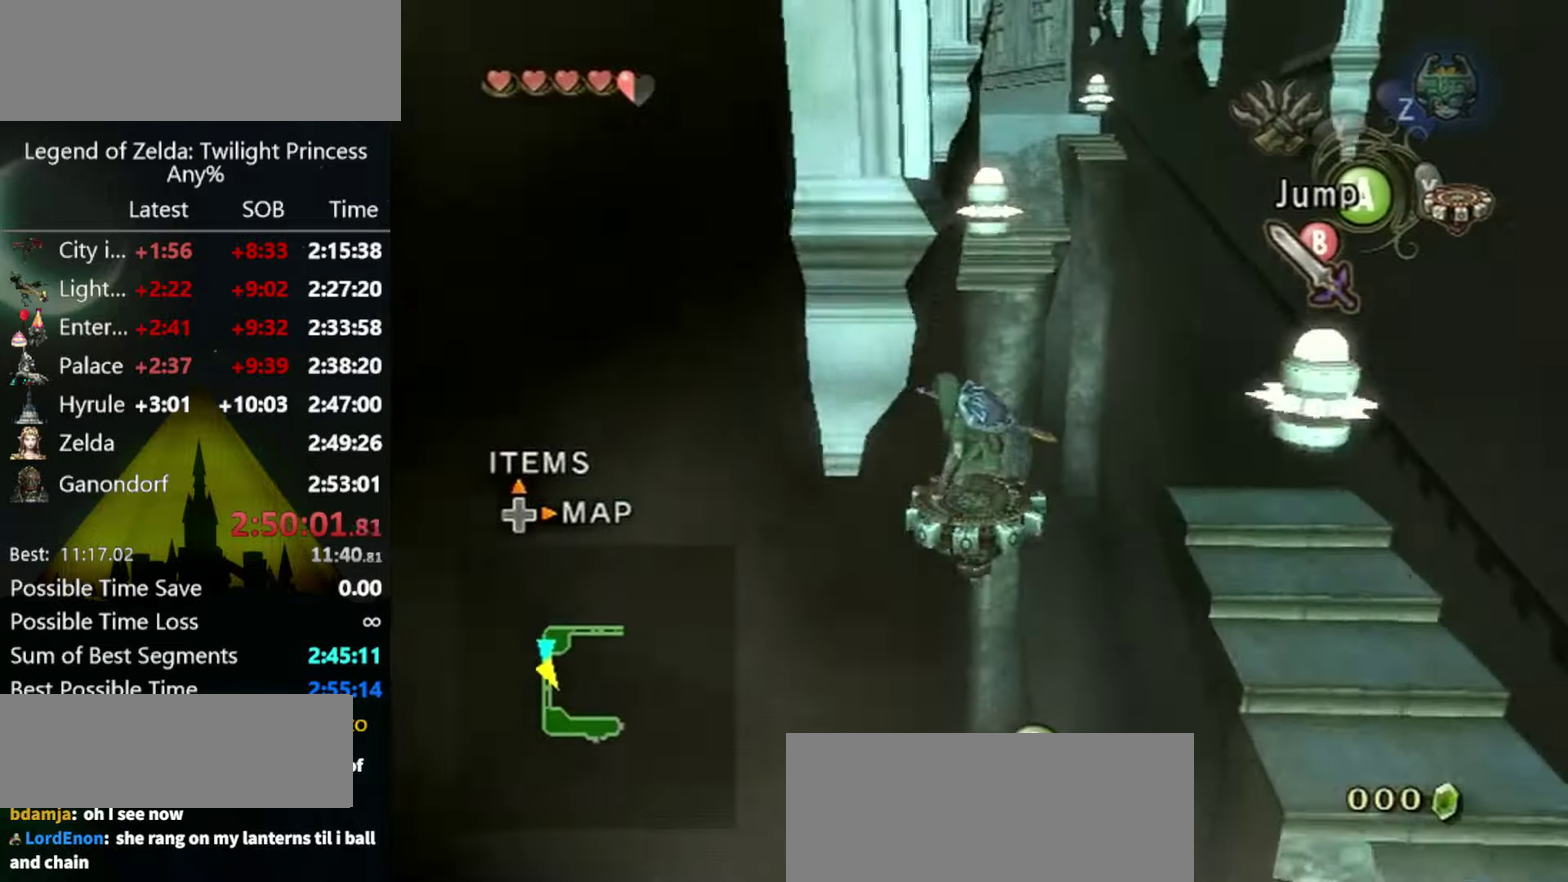
{"buttons": [], "left_stick": "center", "right_stick": "center", "events": []}
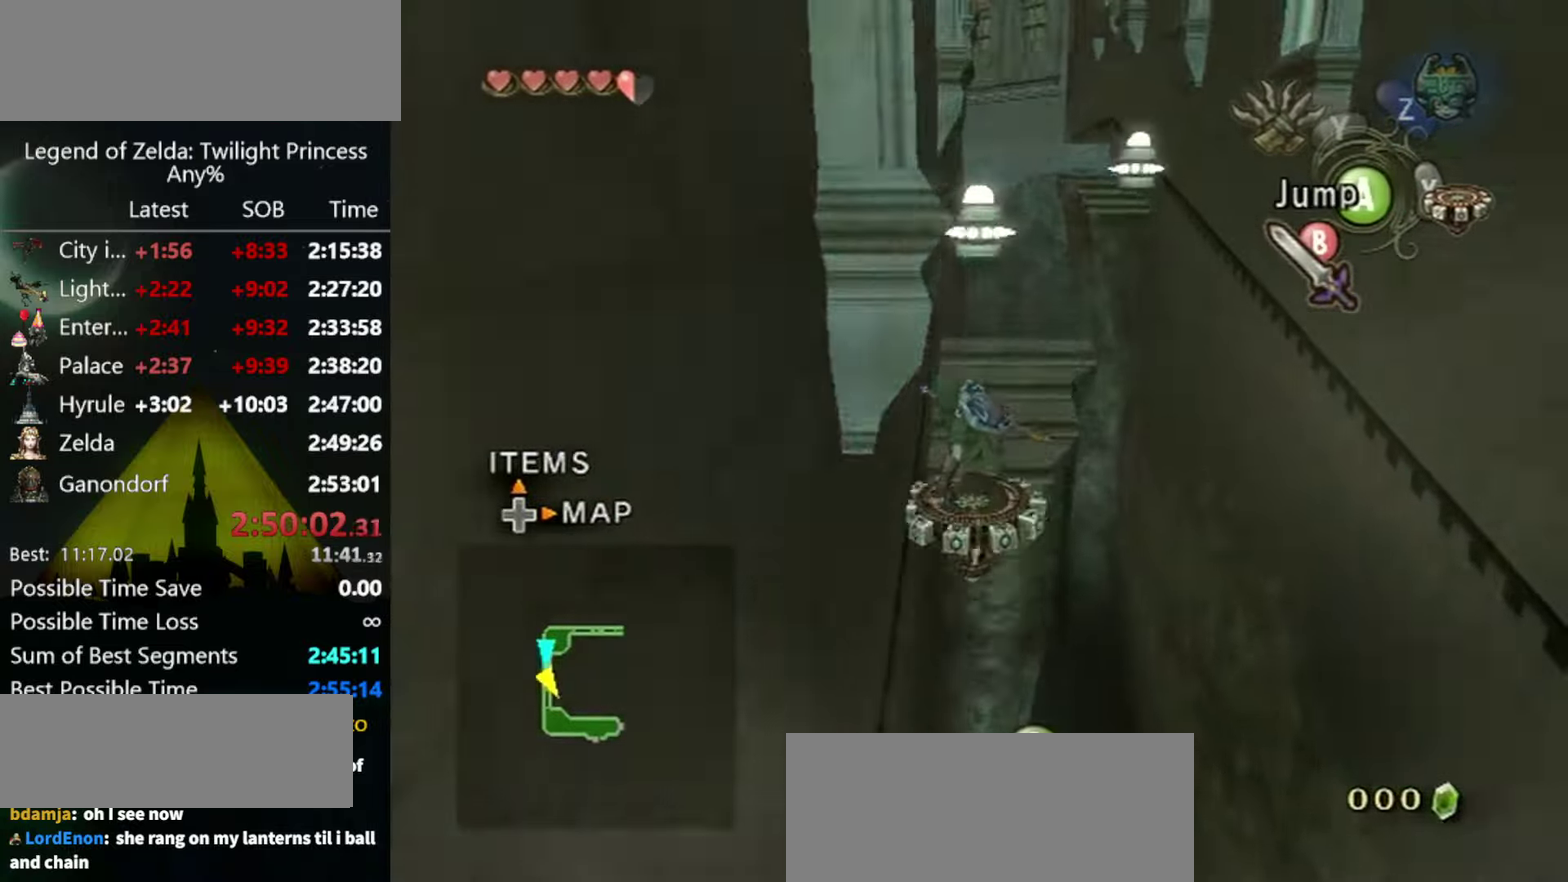
{"buttons": [], "left_stick": "center", "right_stick": "center", "events": []}
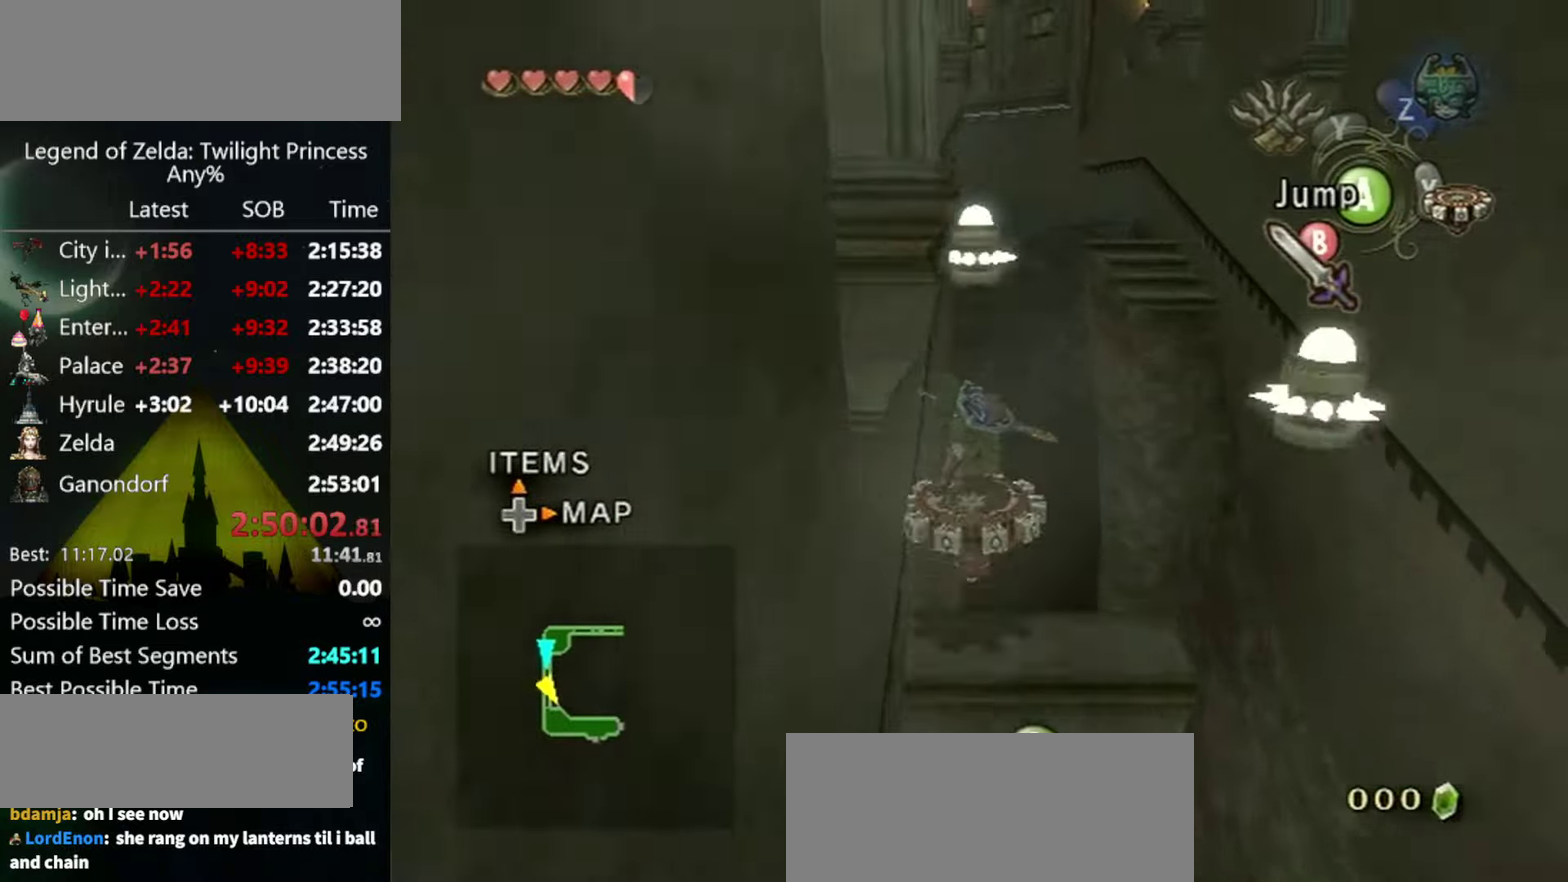
{"buttons": [], "left_stick": "center", "right_stick": "center", "events": [[134, "A", "down"], [200, "A", "up"]]}
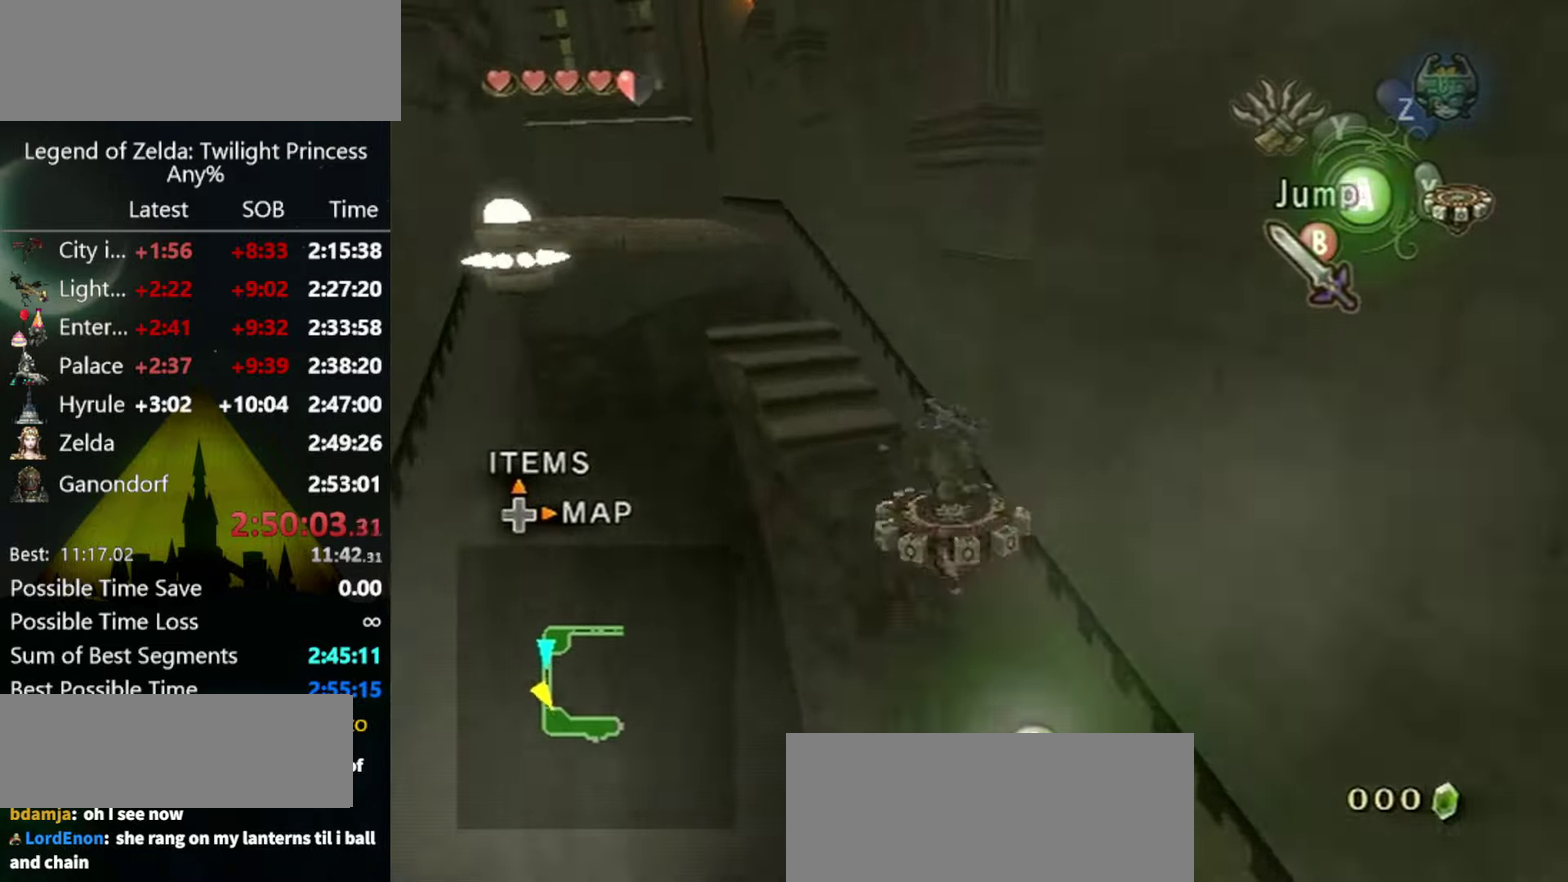
{"buttons": [], "left_stick": "center", "right_stick": "center", "events": []}
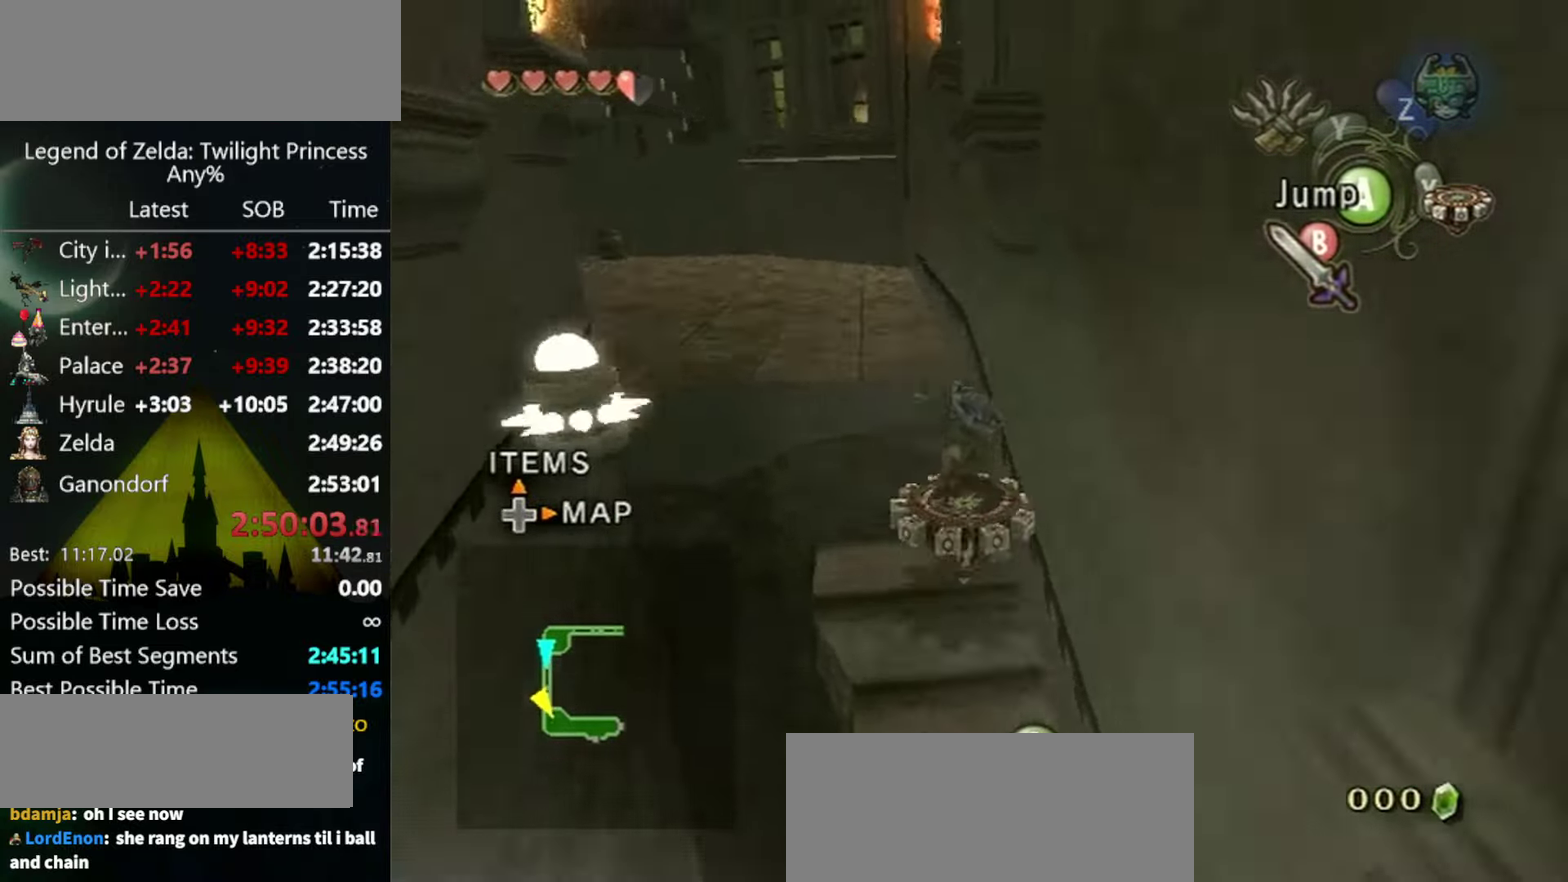
{"buttons": [], "left_stick": "up-left", "right_stick": "center", "events": [[367, "left_stick", "up-left"]]}
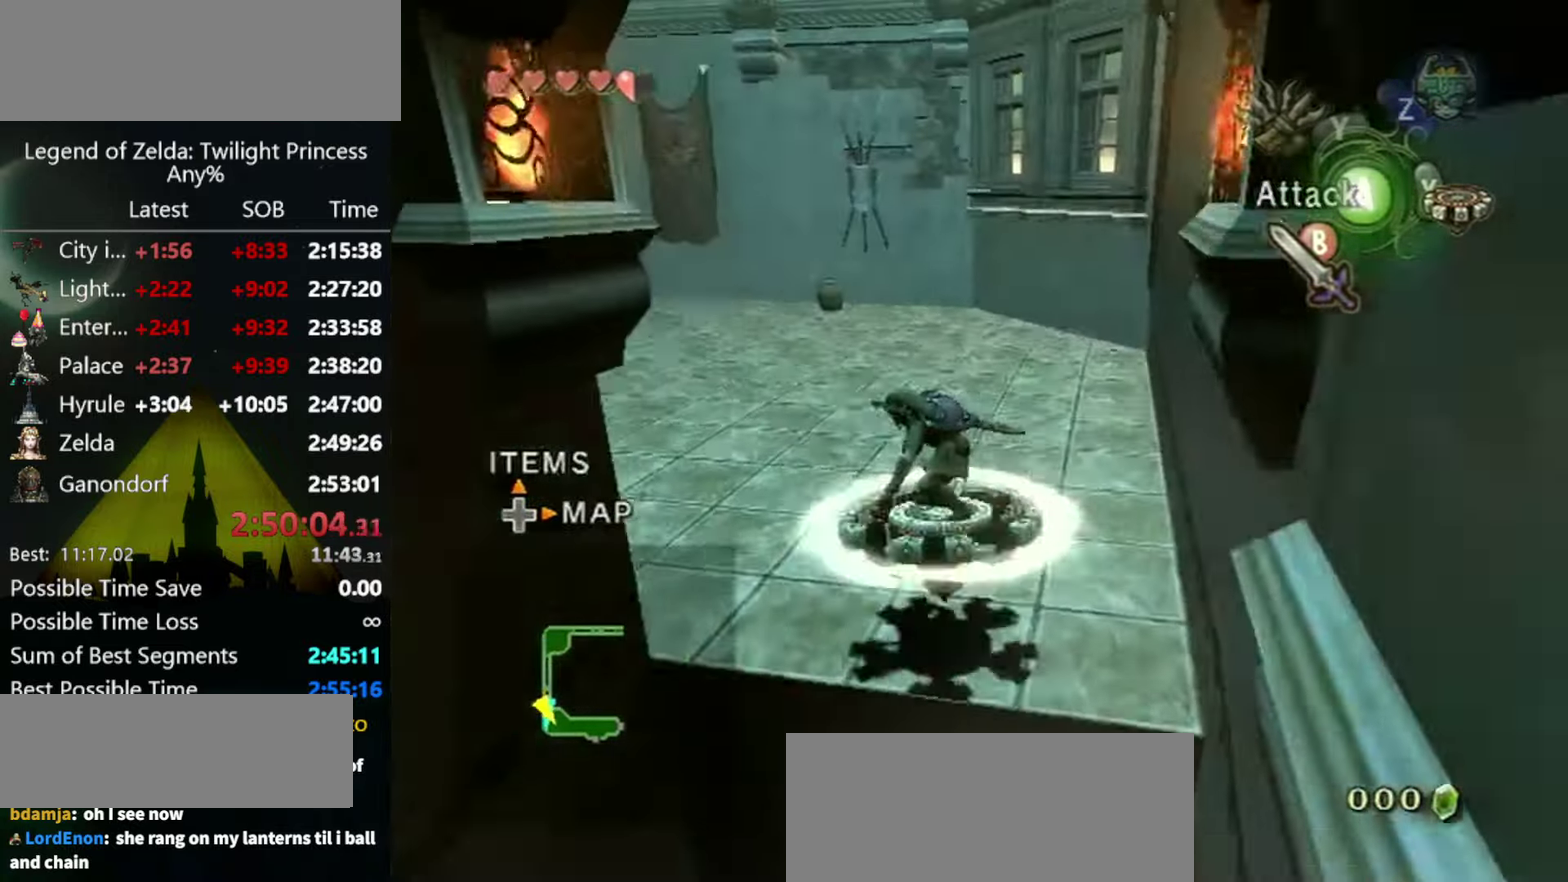
{"buttons": [], "left_stick": "up-left", "right_stick": "center", "events": []}
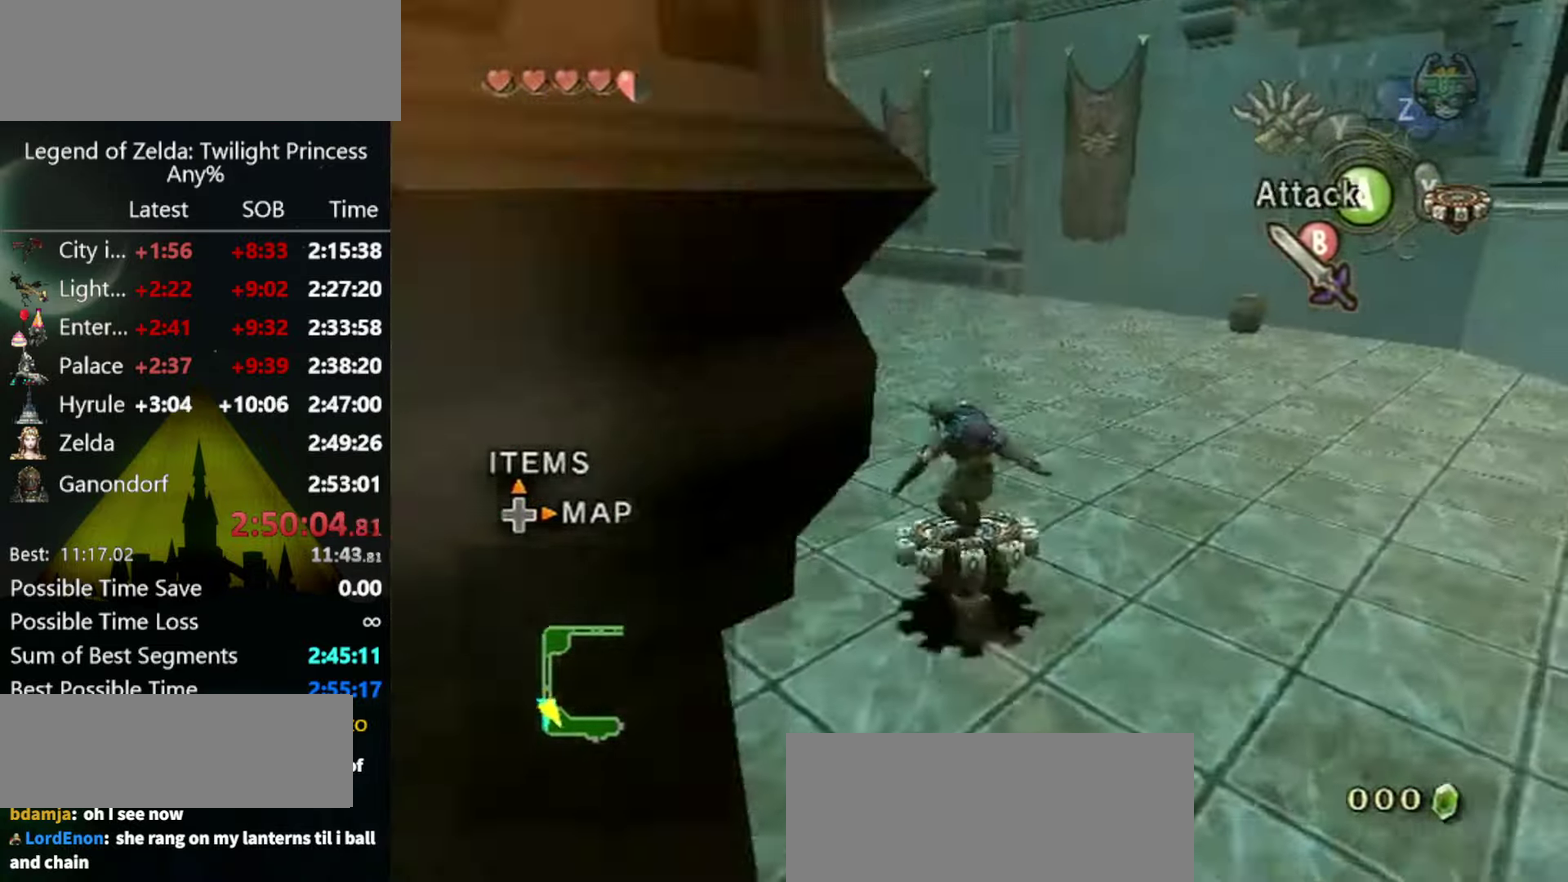
{"buttons": [], "left_stick": "up", "right_stick": "center", "events": [[234, "left_stick", "up"]]}
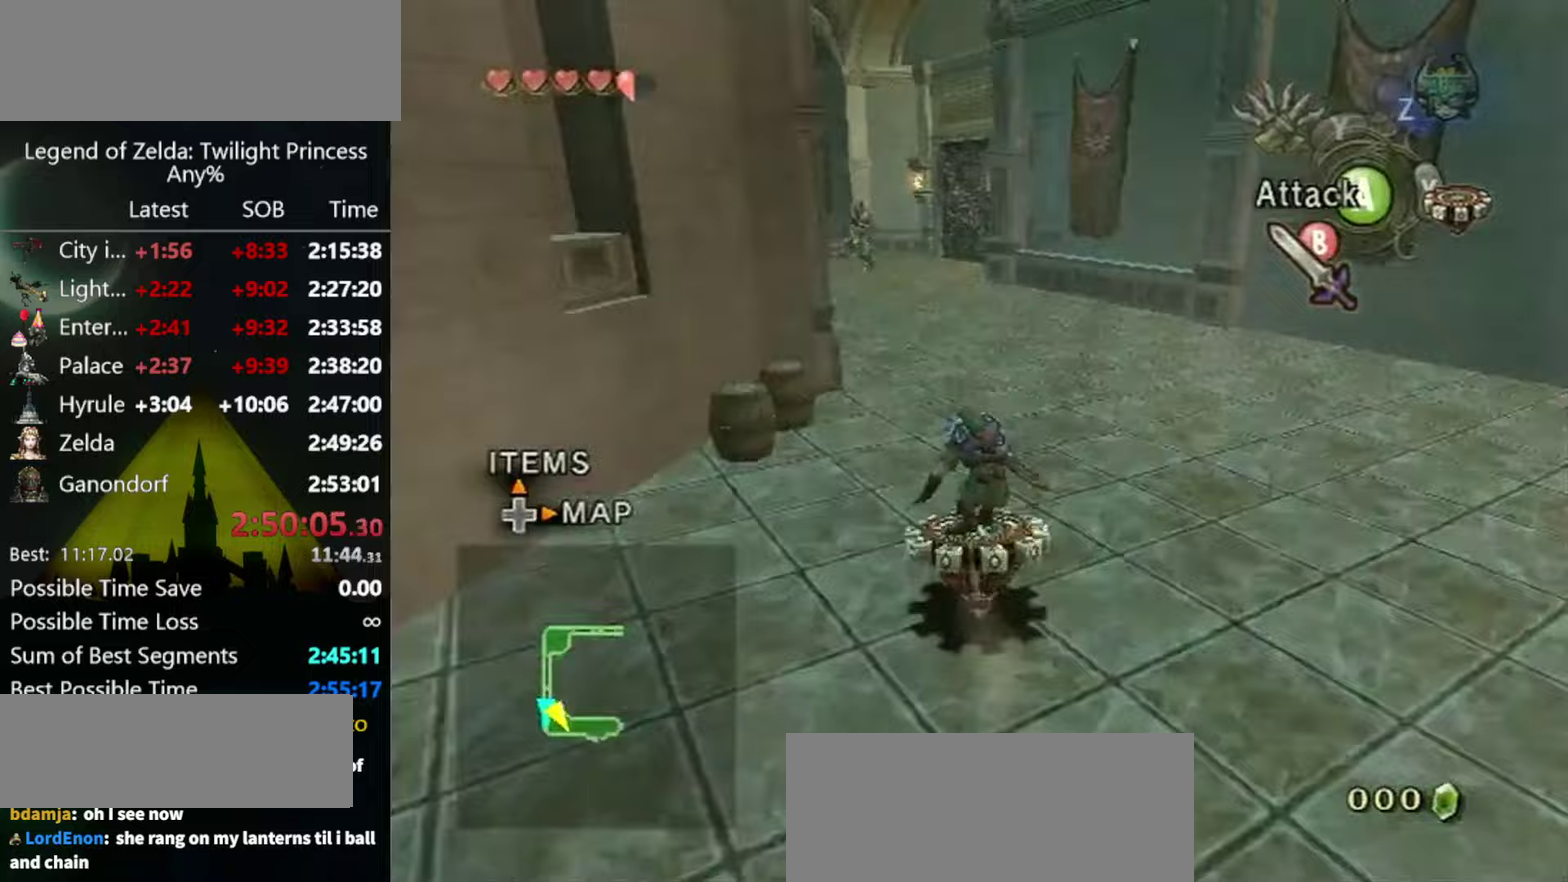
{"buttons": [], "left_stick": "up", "right_stick": "center", "events": []}
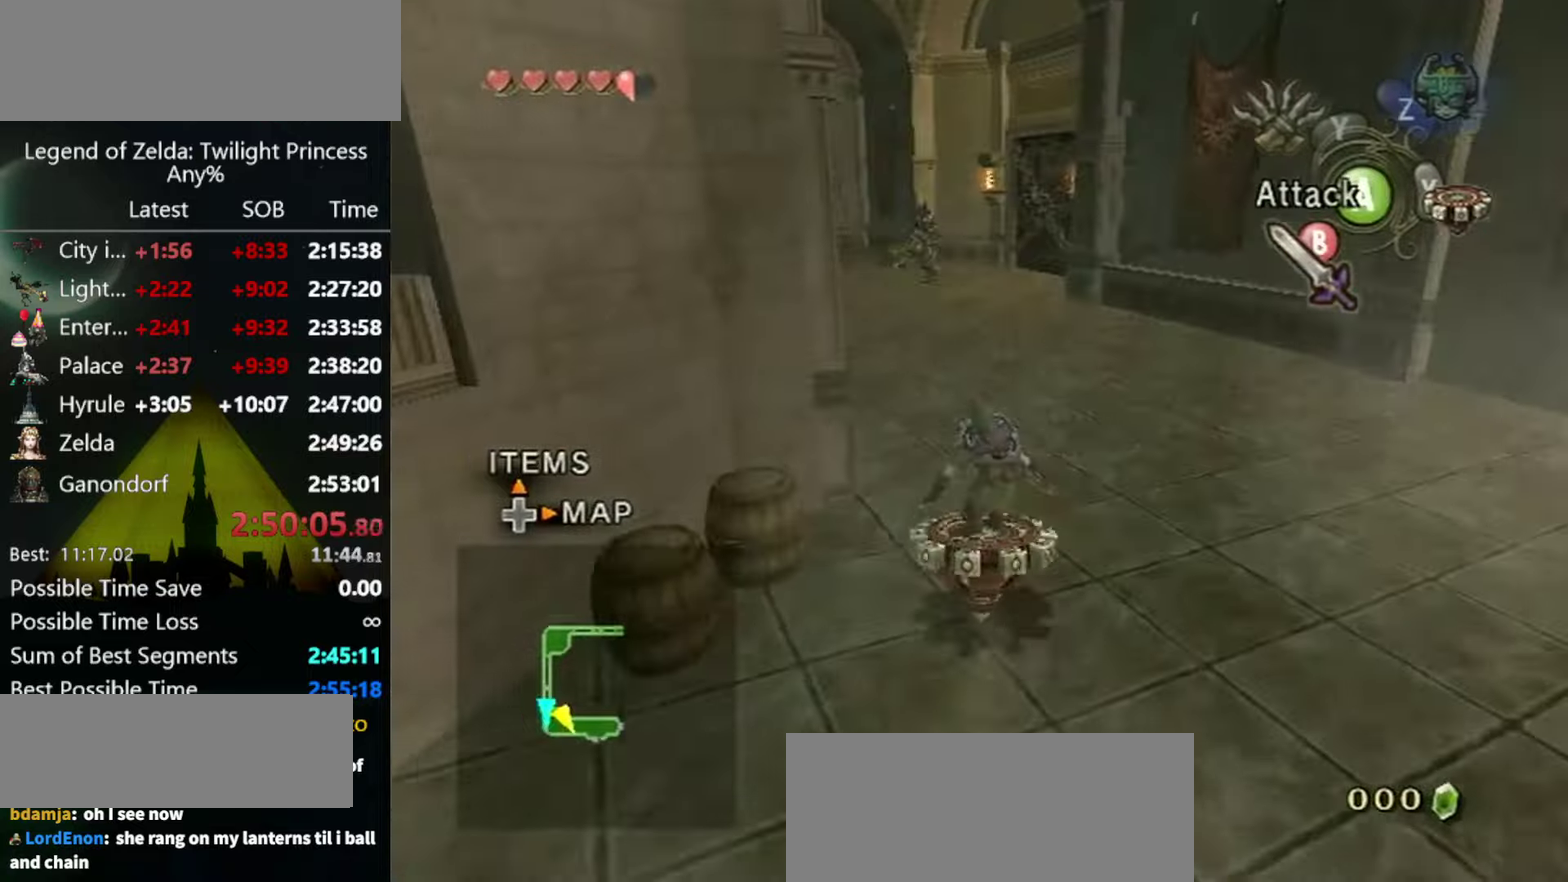
{"buttons": [], "left_stick": "up", "right_stick": "center", "events": []}
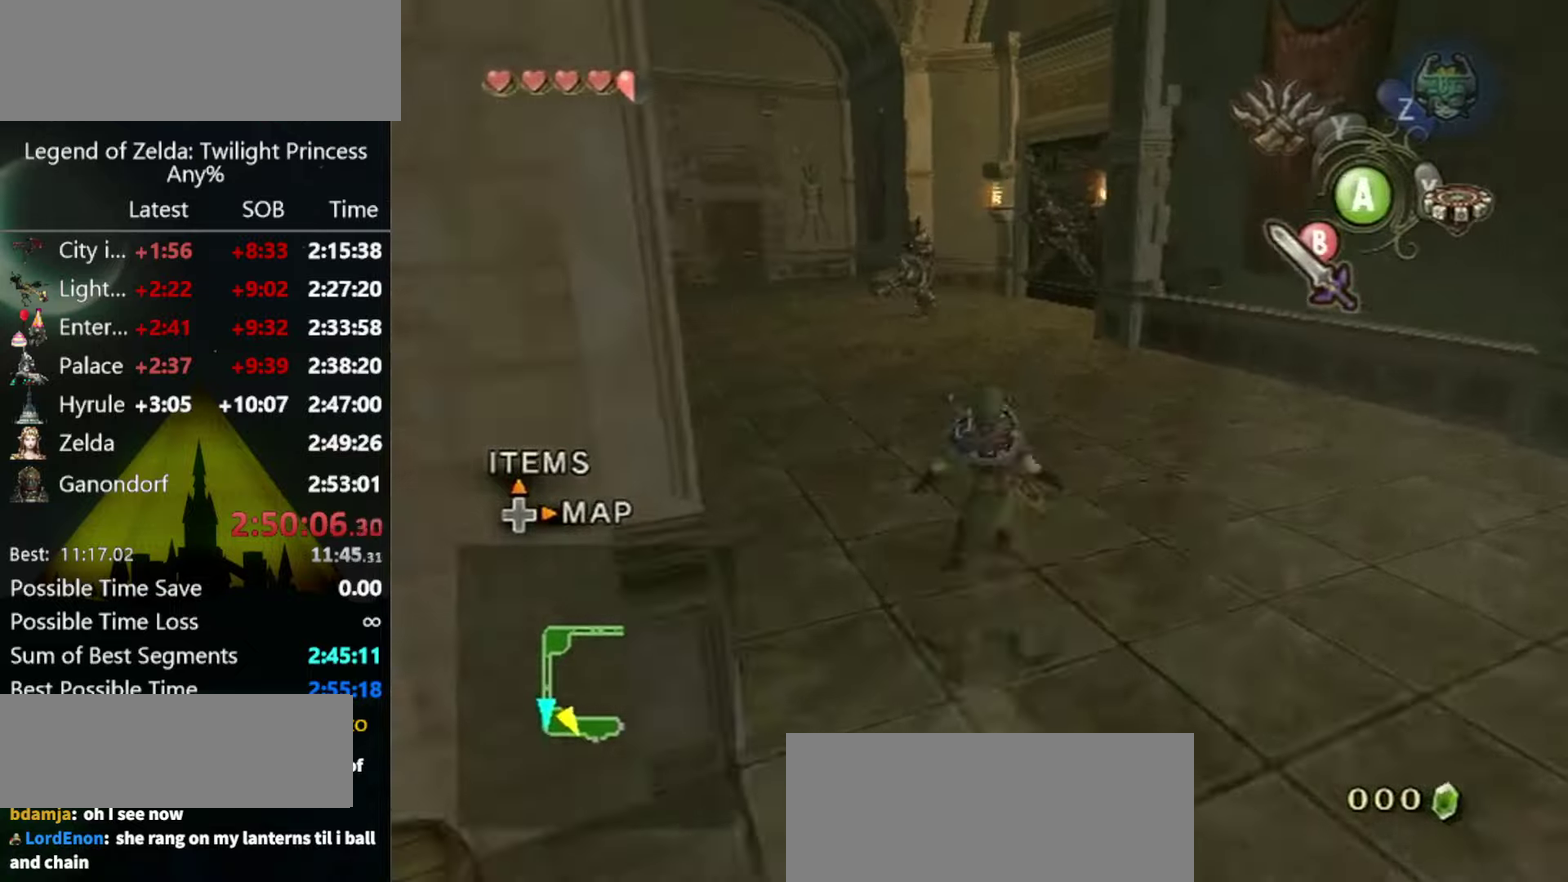
{"buttons": [], "left_stick": "up", "right_stick": "center", "events": []}
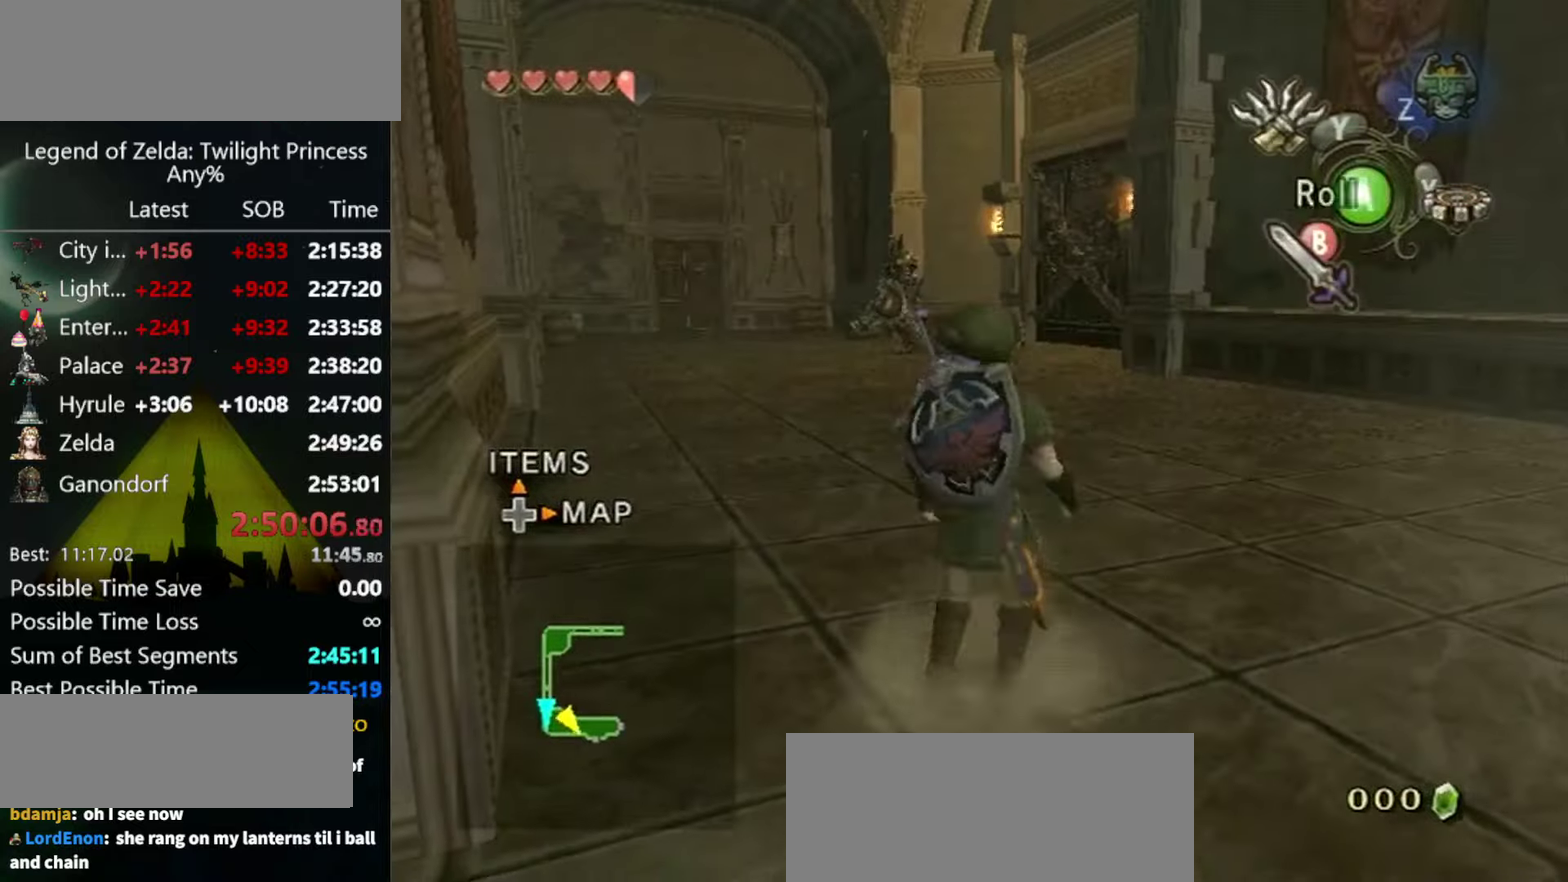
{"buttons": ["Y"], "left_stick": "center", "right_stick": "center", "events": [[233, "left_stick", "center"], [333, "Y", "down"]]}
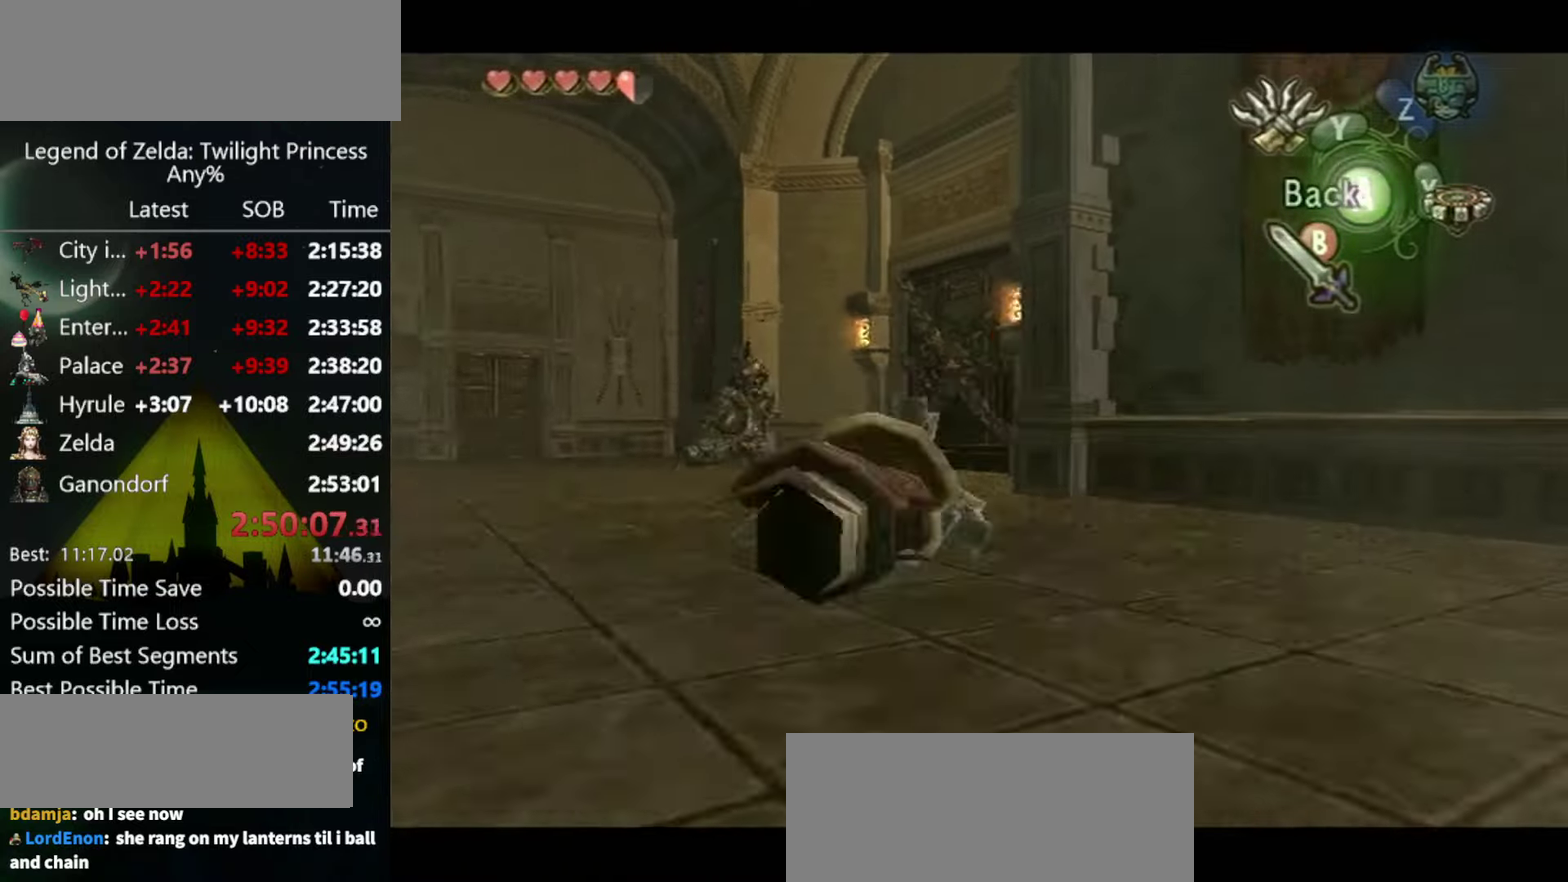
{"buttons": ["Y"], "left_stick": "down-right", "right_stick": "center"}
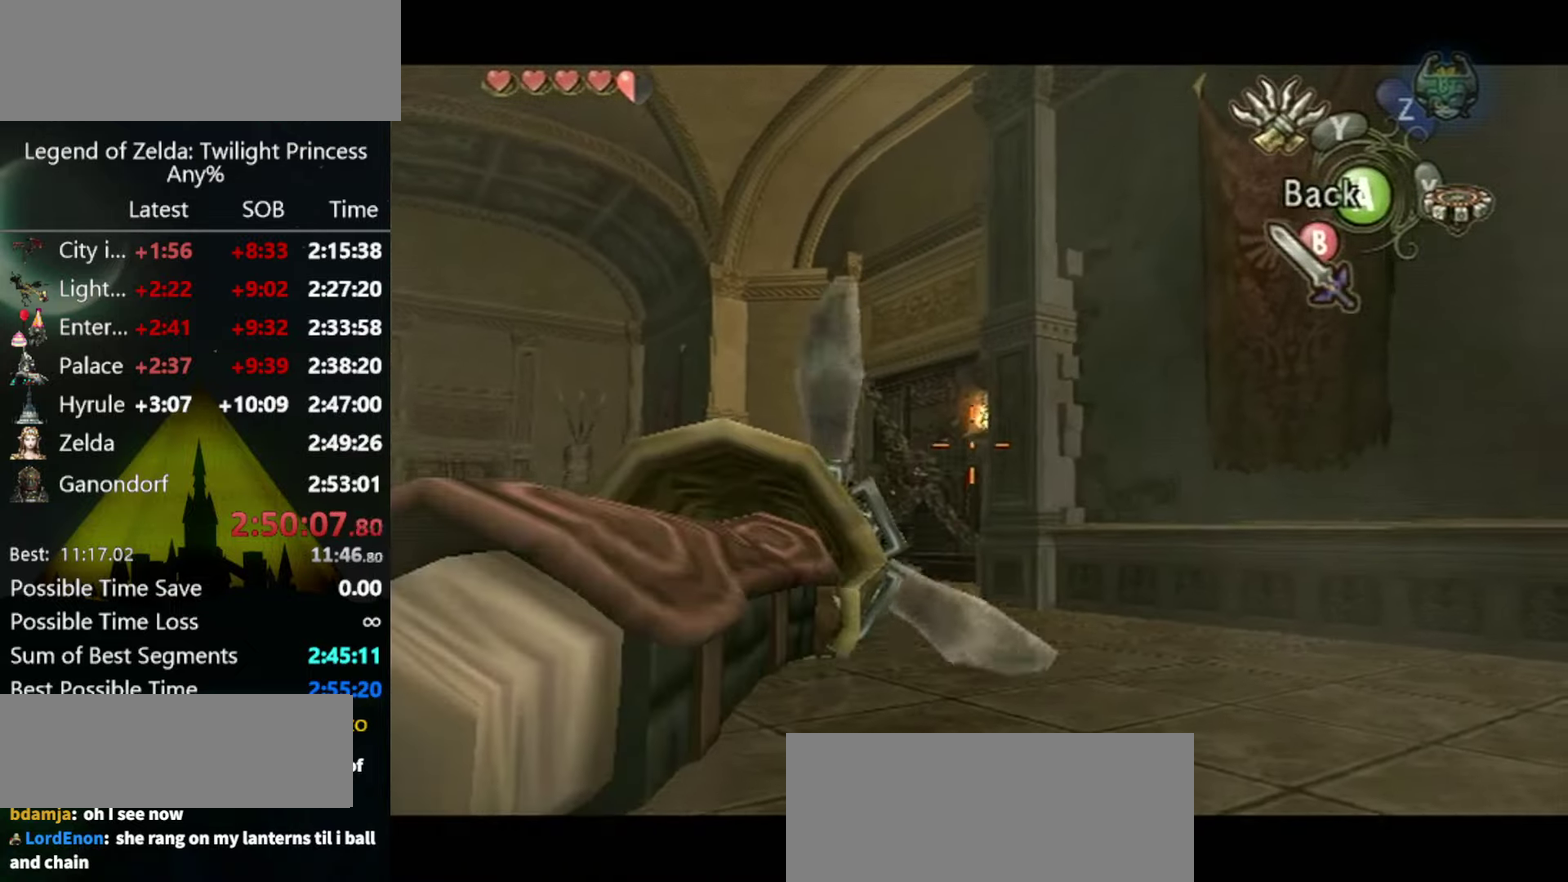
{"buttons": [], "left_stick": "center", "right_stick": "center"}
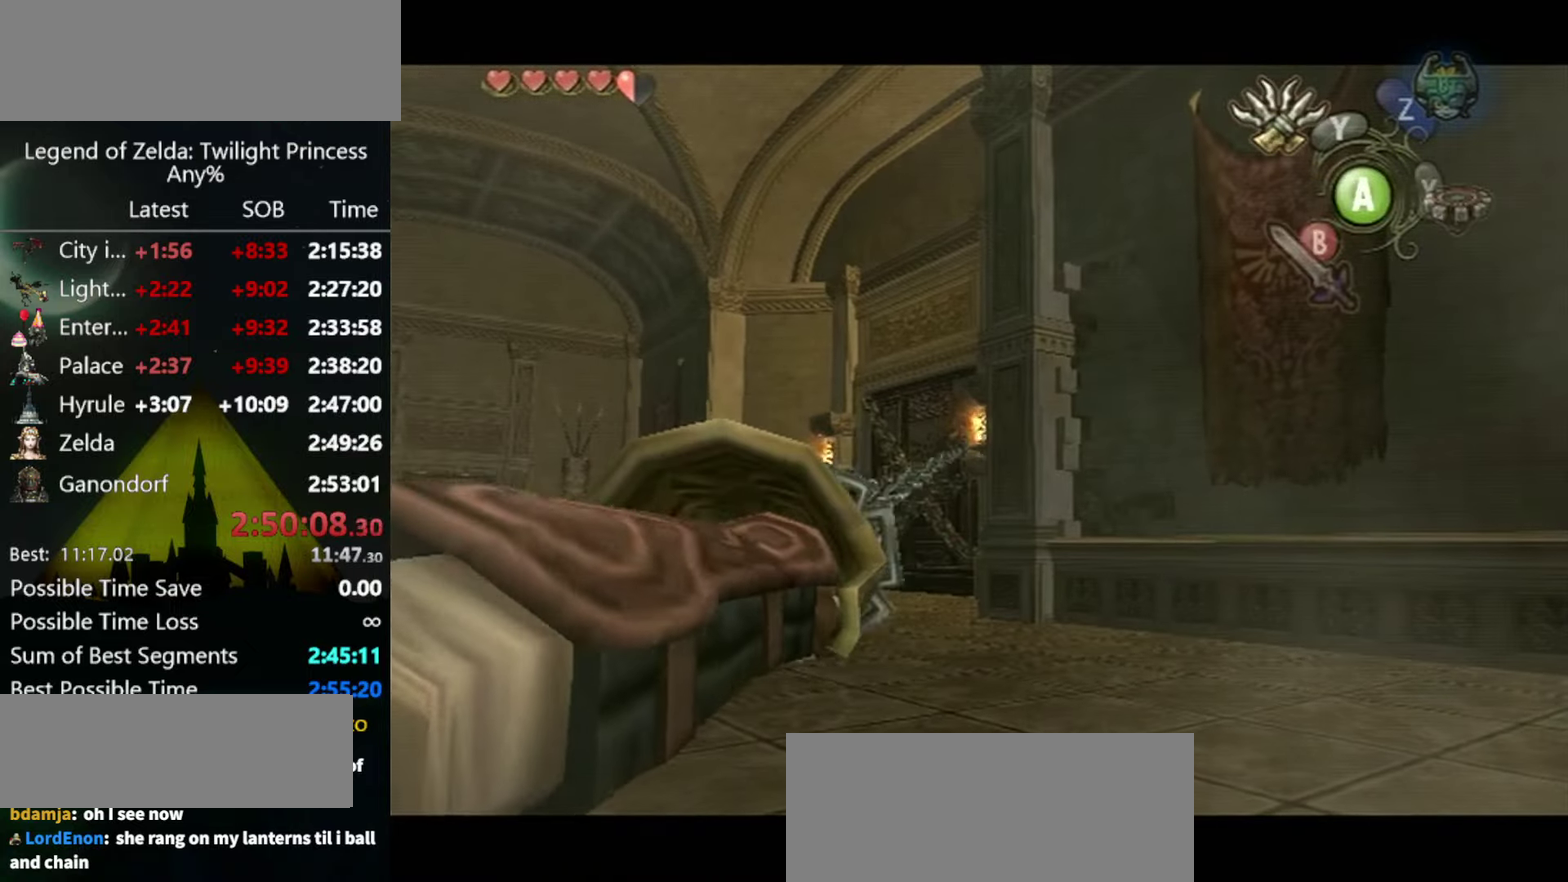
{"buttons": [], "left_stick": "center", "right_stick": "center", "events": []}
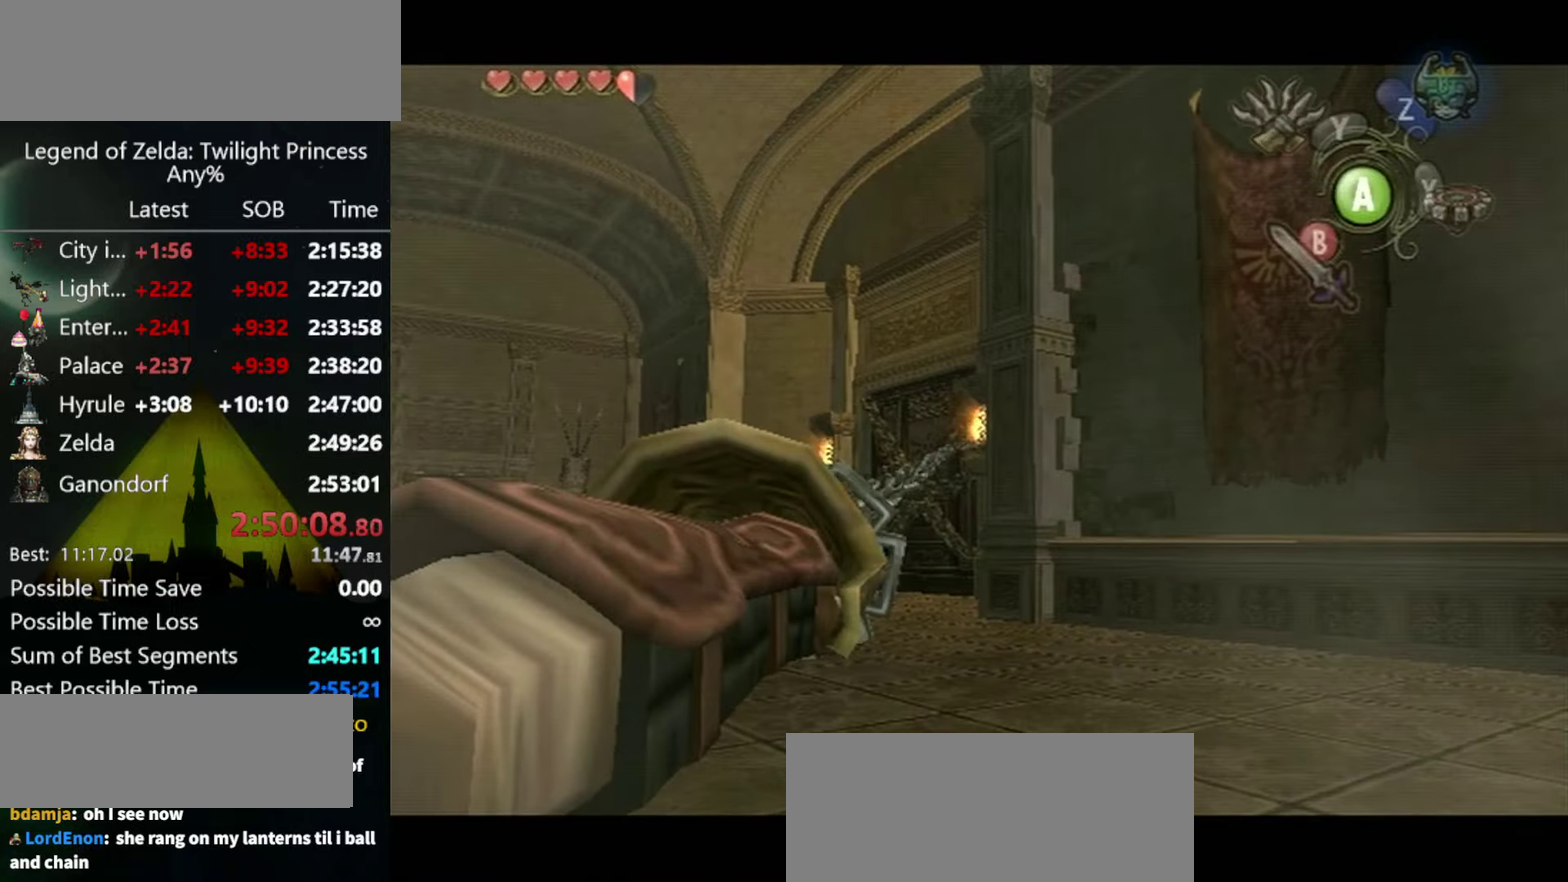
{"buttons": [], "left_stick": "center", "right_stick": "center", "events": []}
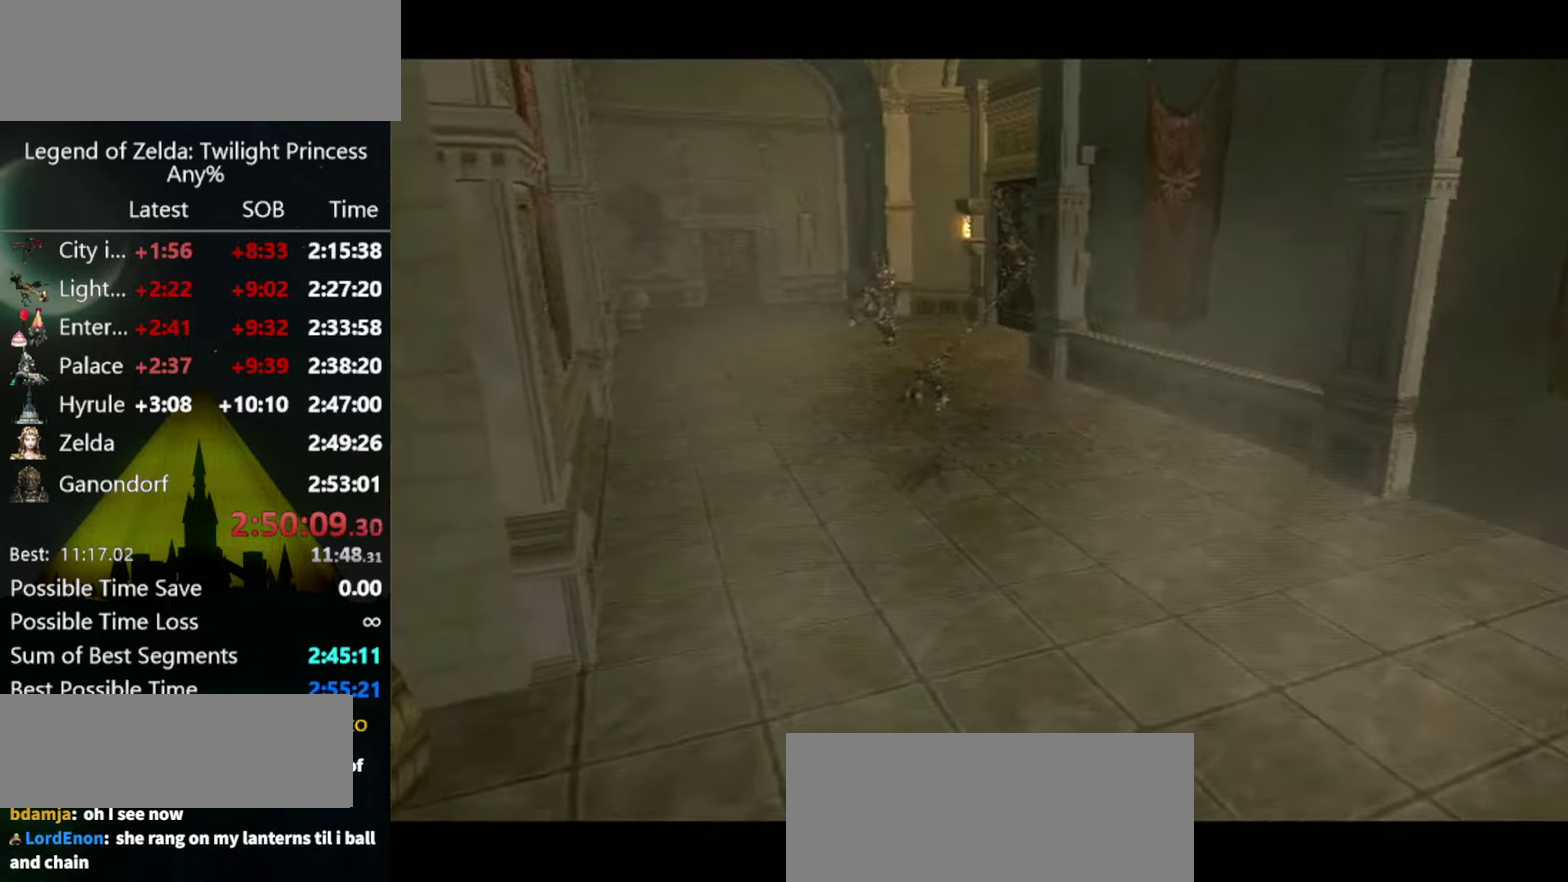
{"buttons": ["START"], "left_stick": "center", "right_stick": "center", "events": [[300, "START", "down"]]}
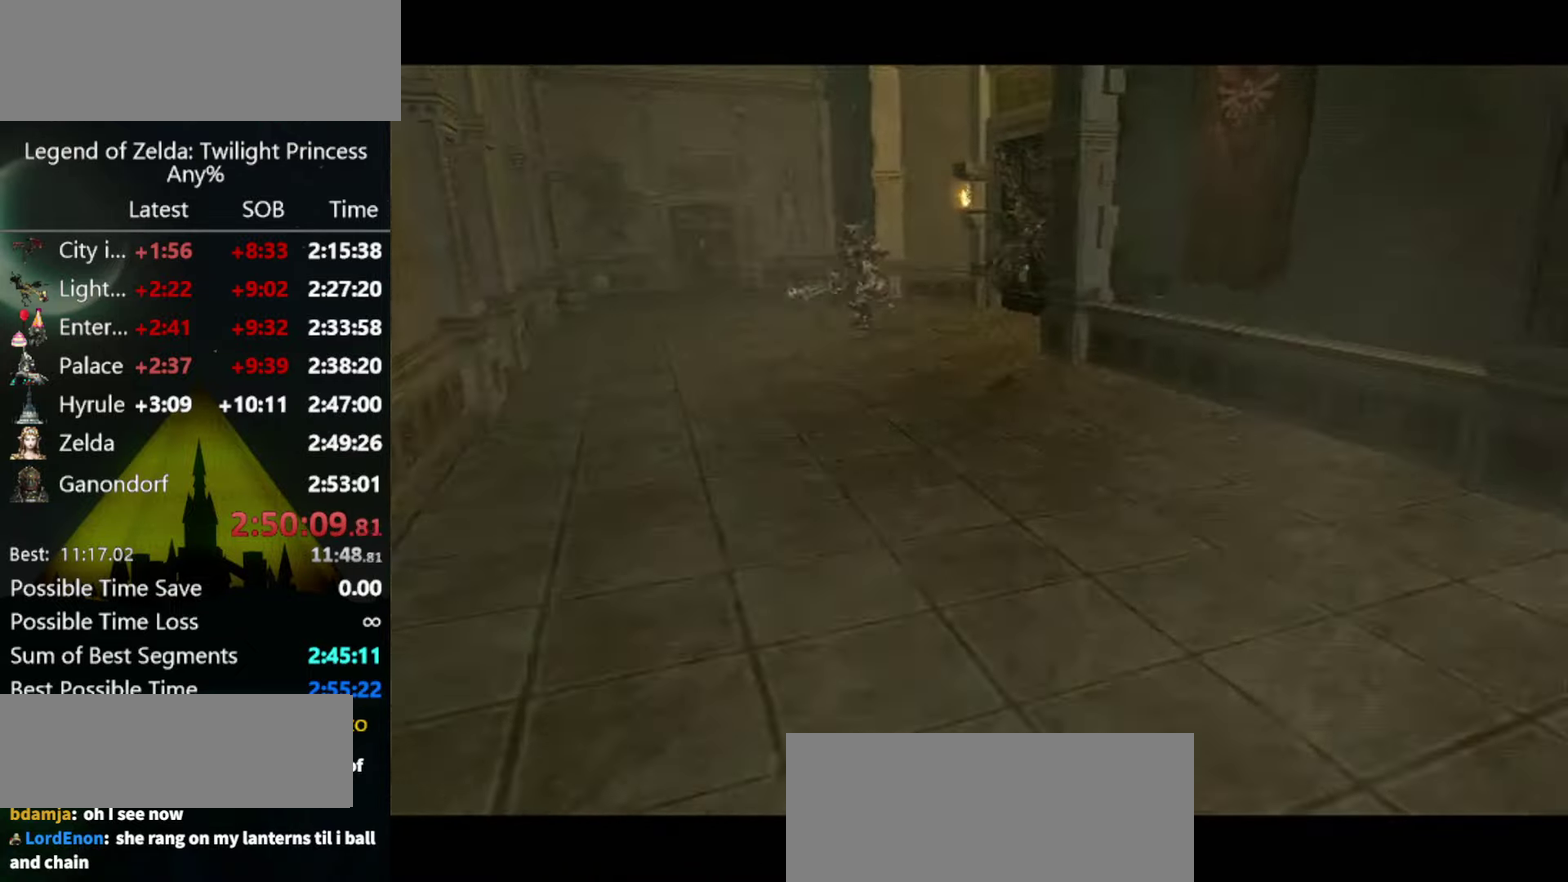
{"buttons": [], "left_stick": "center", "right_stick": "center", "events": [[133, "START", "up"], [367, "A", "down"], [433, "A", "up"]]}
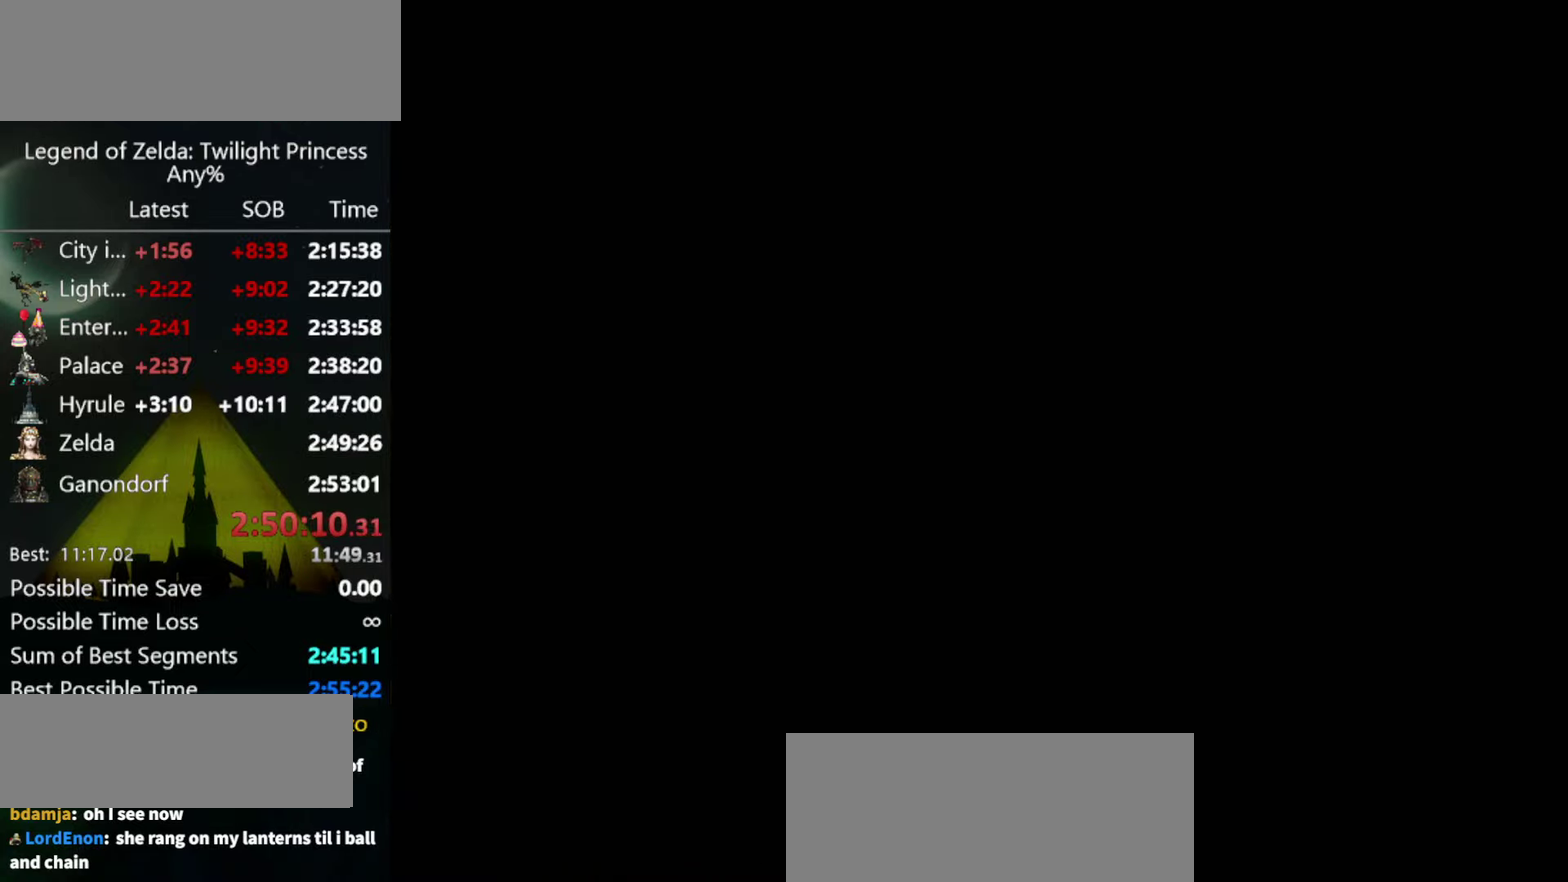
{"buttons": [], "left_stick": "center", "right_stick": "center", "events": [[33, "A", "down"], [100, "A", "up"], [267, "A", "down"], [466, "A", "up"]]}
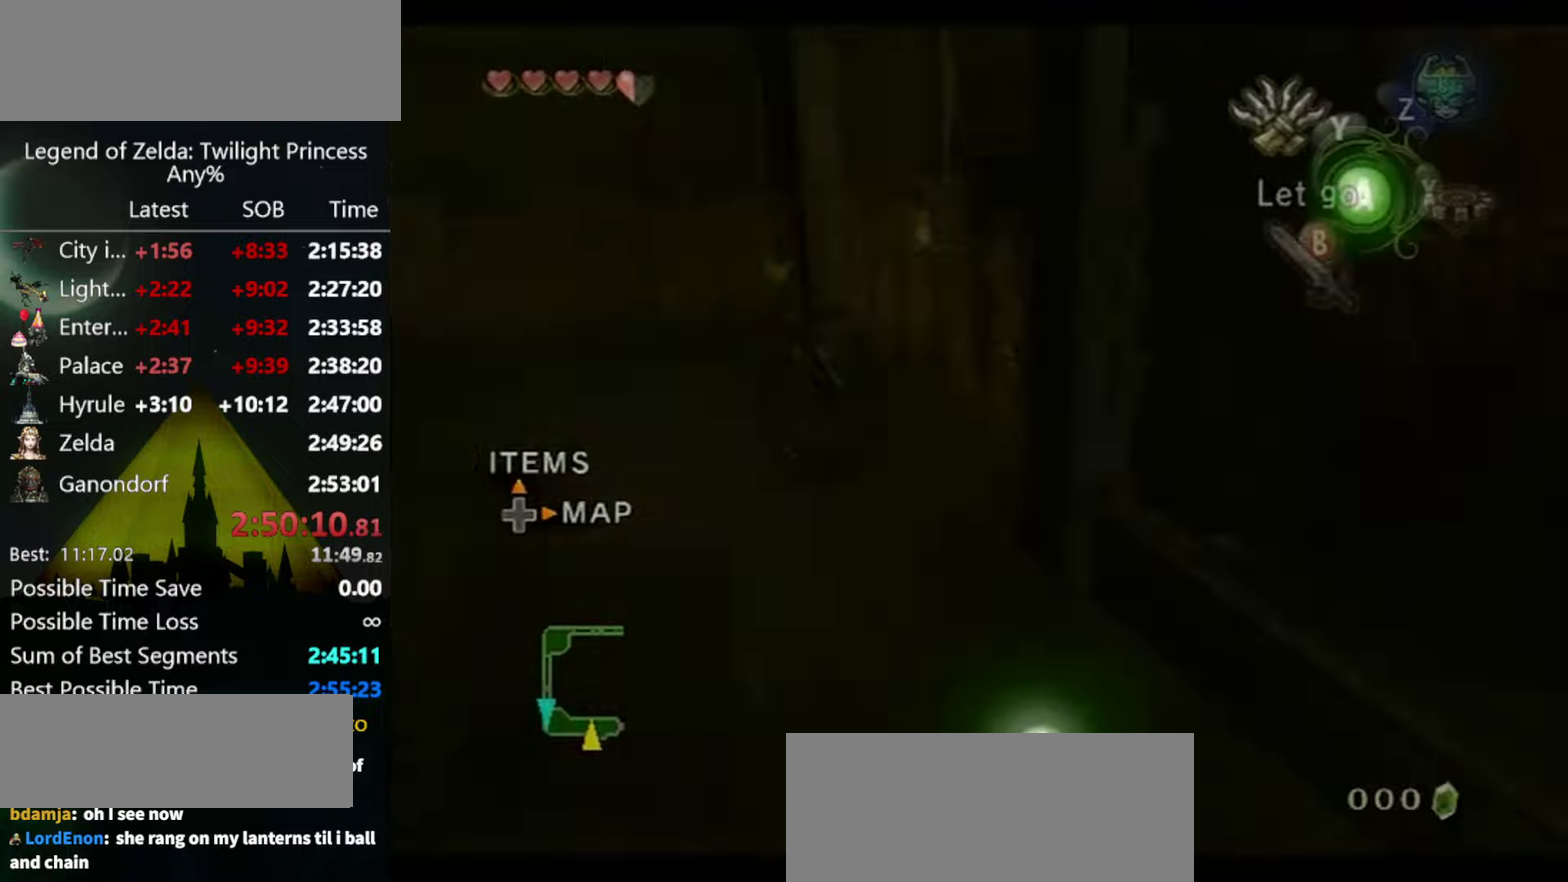
{"buttons": [], "left_stick": "up-left", "right_stick": "center", "events": [[33, "A", "down"], [100, "A", "up"], [200, "left_stick", "up"], [433, "left_stick", "up-left"]]}
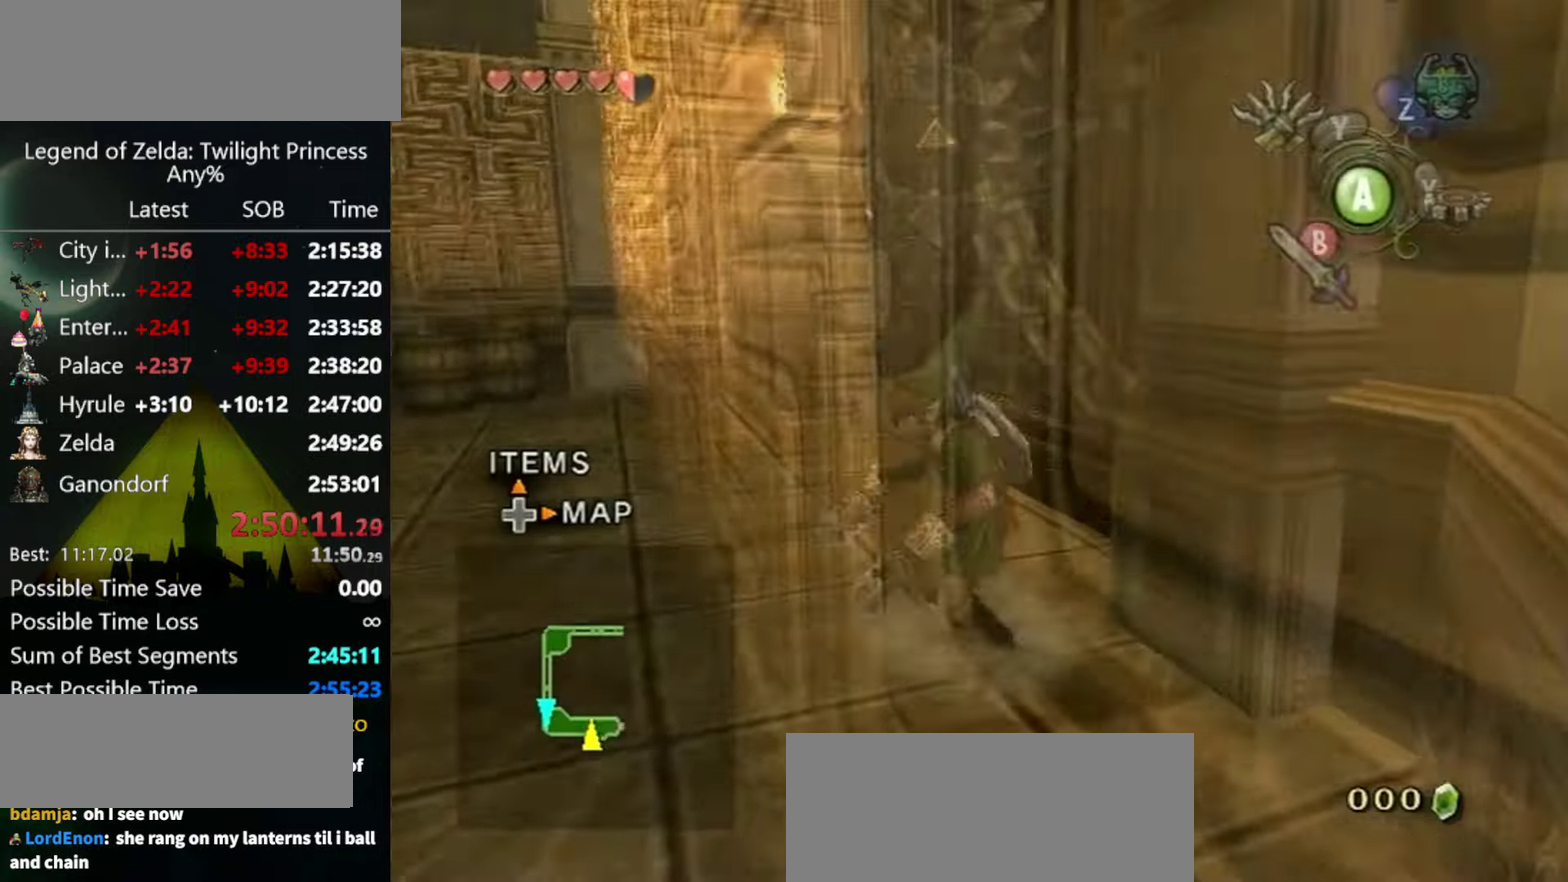
{"buttons": [], "left_stick": "up", "right_stick": "center", "events": [[100, "left_stick", "up"]]}
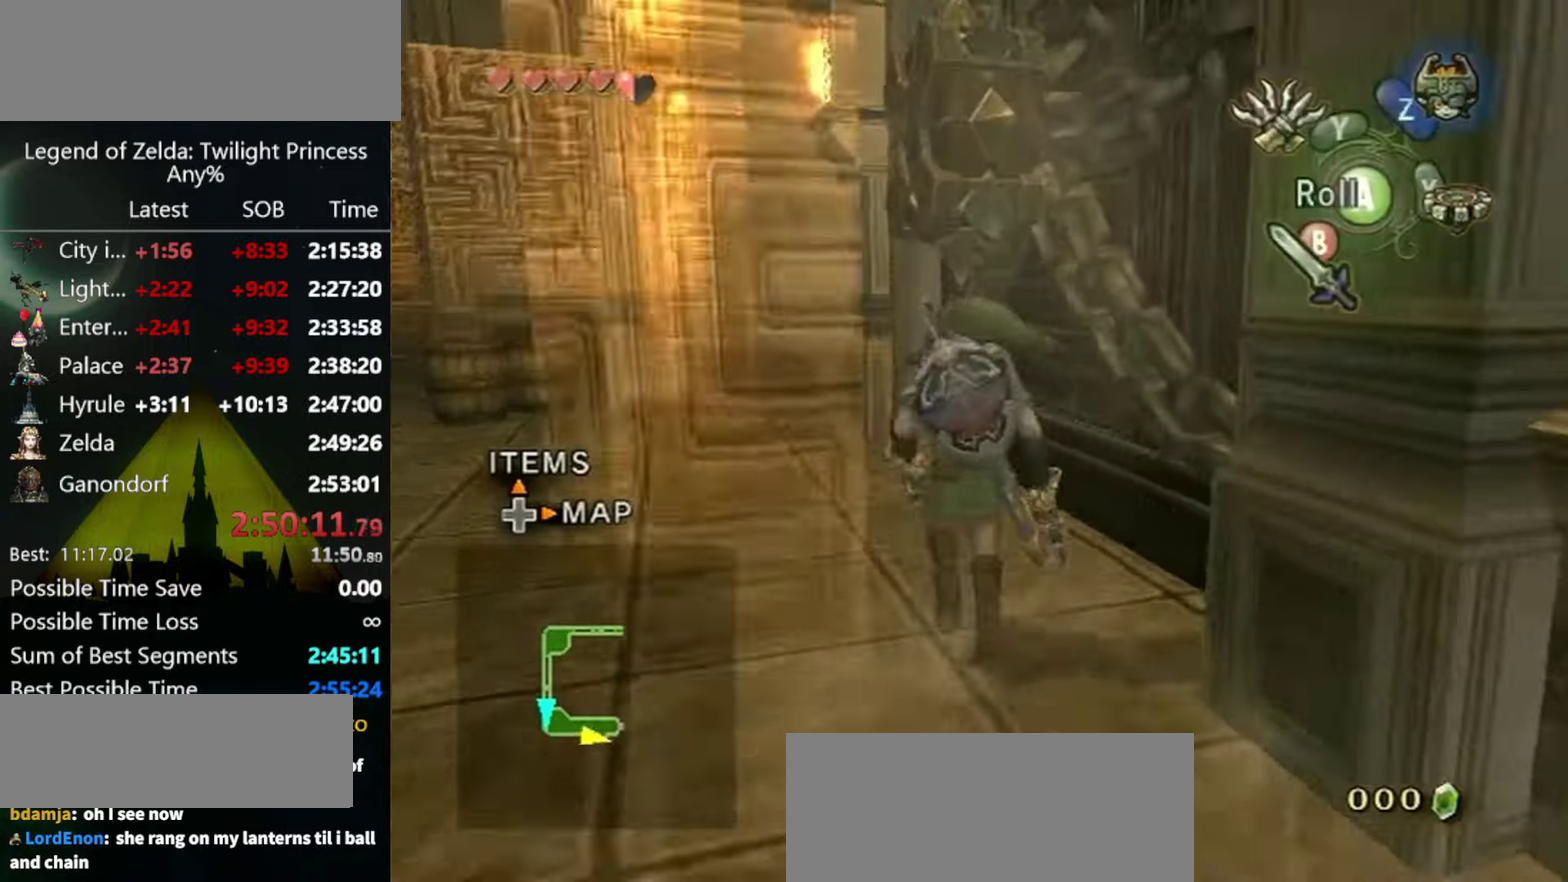
{"buttons": [], "left_stick": "right", "right_stick": "center", "events": [[333, "left_stick", "up-right"], [466, "left_stick", "right"]]}
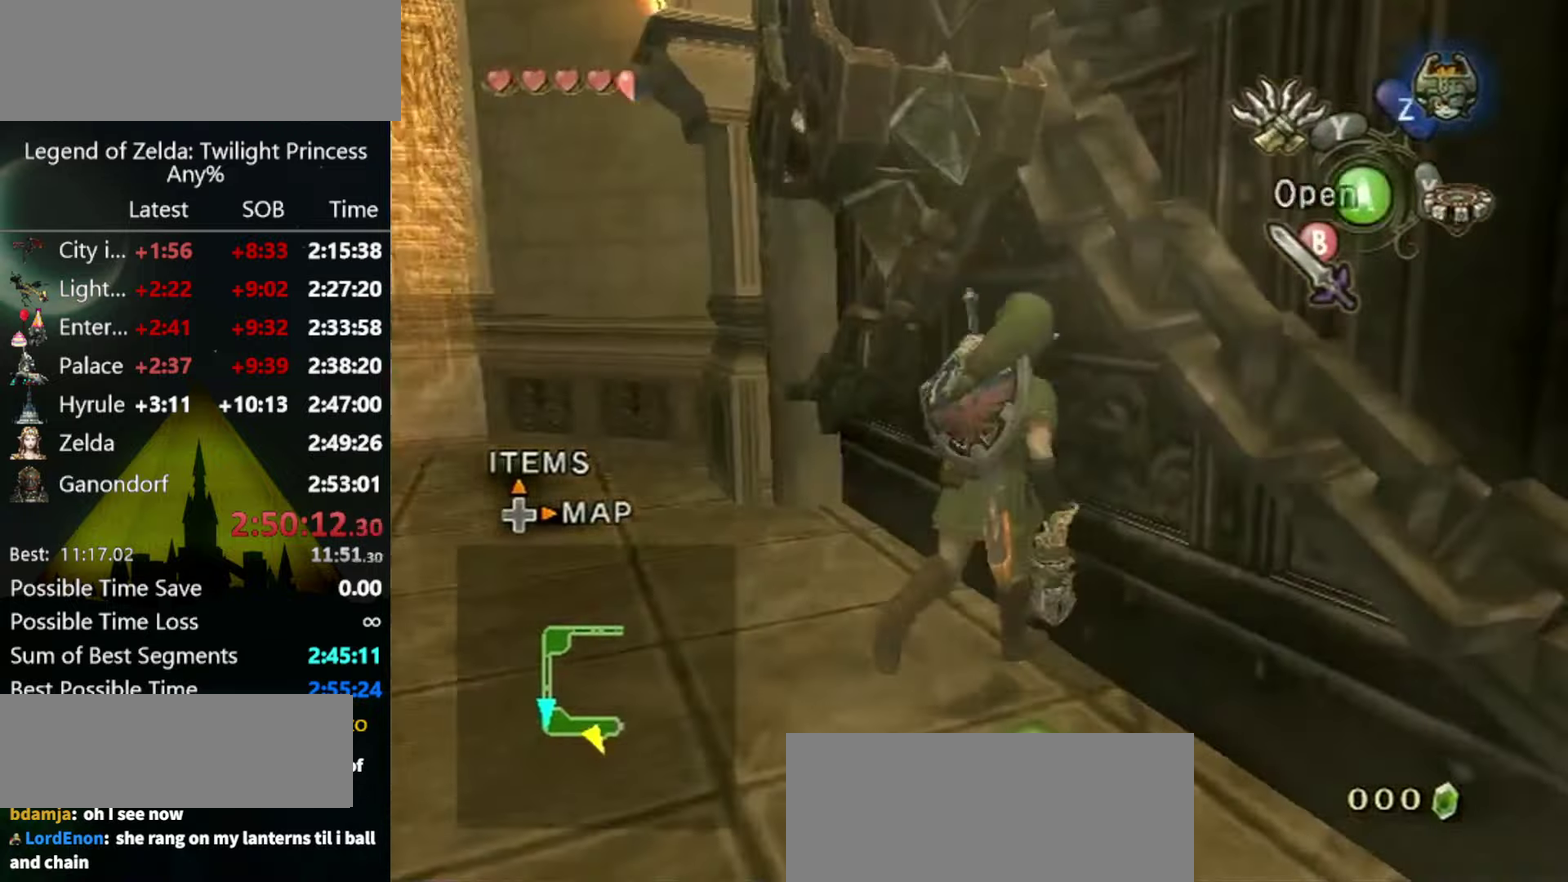
{"buttons": [], "left_stick": "center", "right_stick": "center", "events": [[66, "left_stick", "center"], [166, "A", "down"], [233, "A", "up"]]}